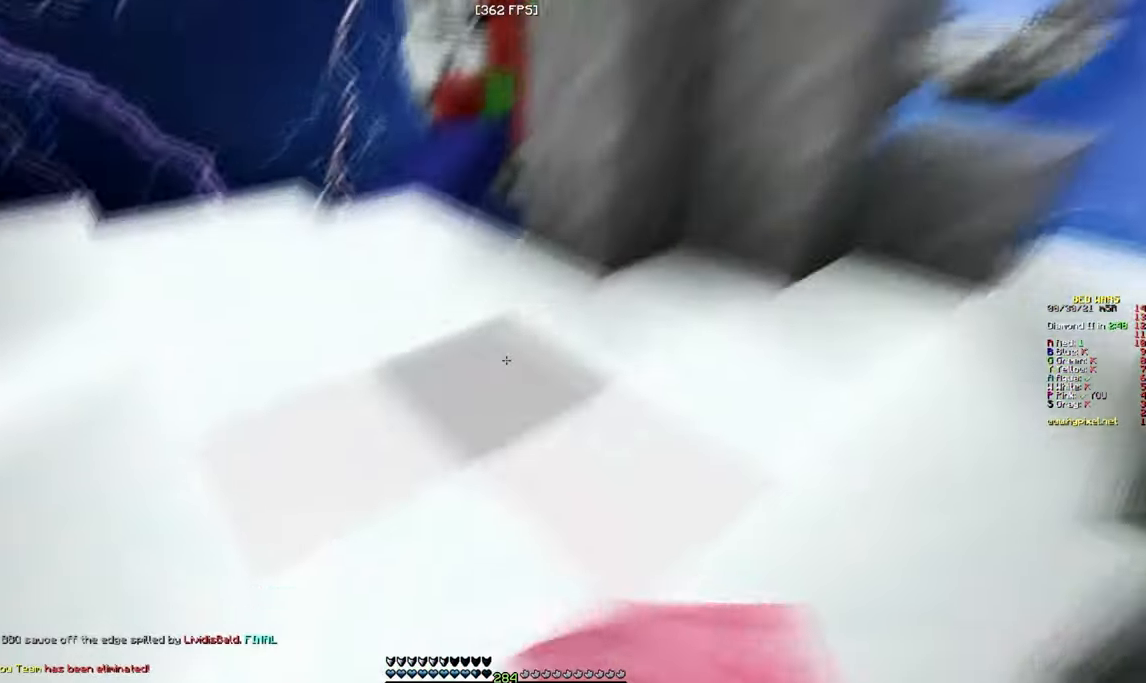
Gameplay with keyboard and mouse; each line is a JSON object with the keys and mouse buttons held at the frame after it. "events" lists presses ("down") and releases ("up") of "a", "d", "s", "w", "mouse_left" and "mouse_right" between this image and that frame as [ms after this image, input, new state], when the widget could be followed in between. "mouse_left", "mouse_right" = the "left", "right" buttons of the "mouse" list. No other keys are recorded. Fast repeated clicks can show as one long hold. Mouse movement is not recorded.
{"keys": ["a", "w"], "mouse": [], "events": [[67, "mouse_right", "down"], [184, "mouse_right", "up"], [384, "a", "down"]]}
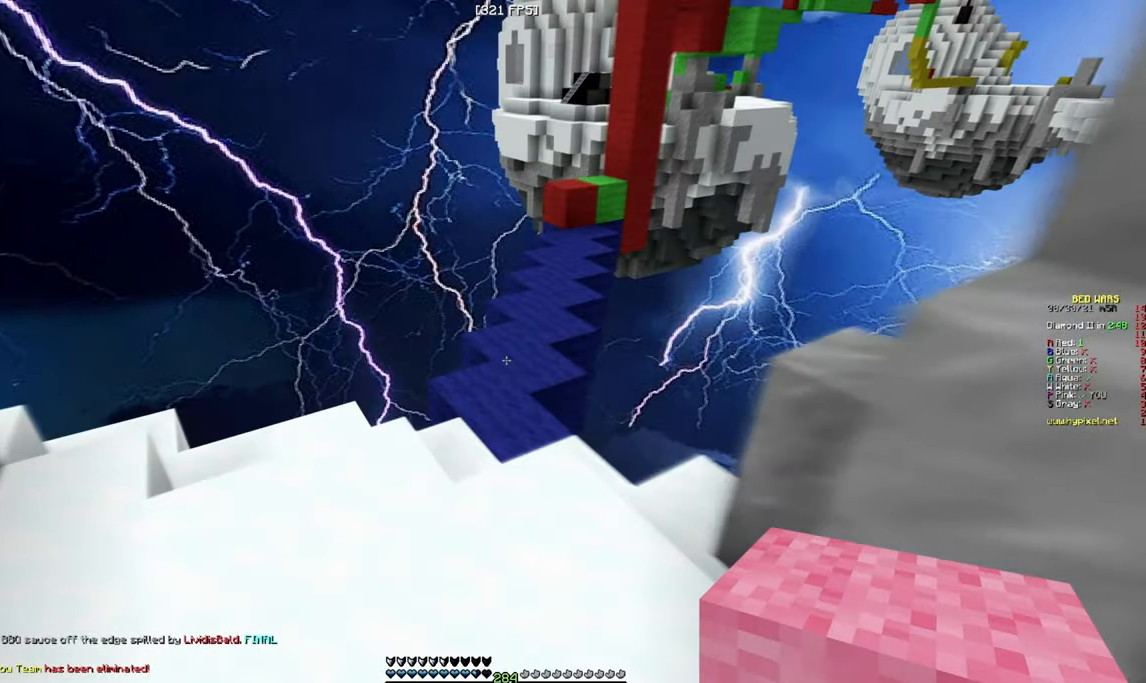
{"keys": ["w"], "mouse": [], "events": [[84, "a", "up"]]}
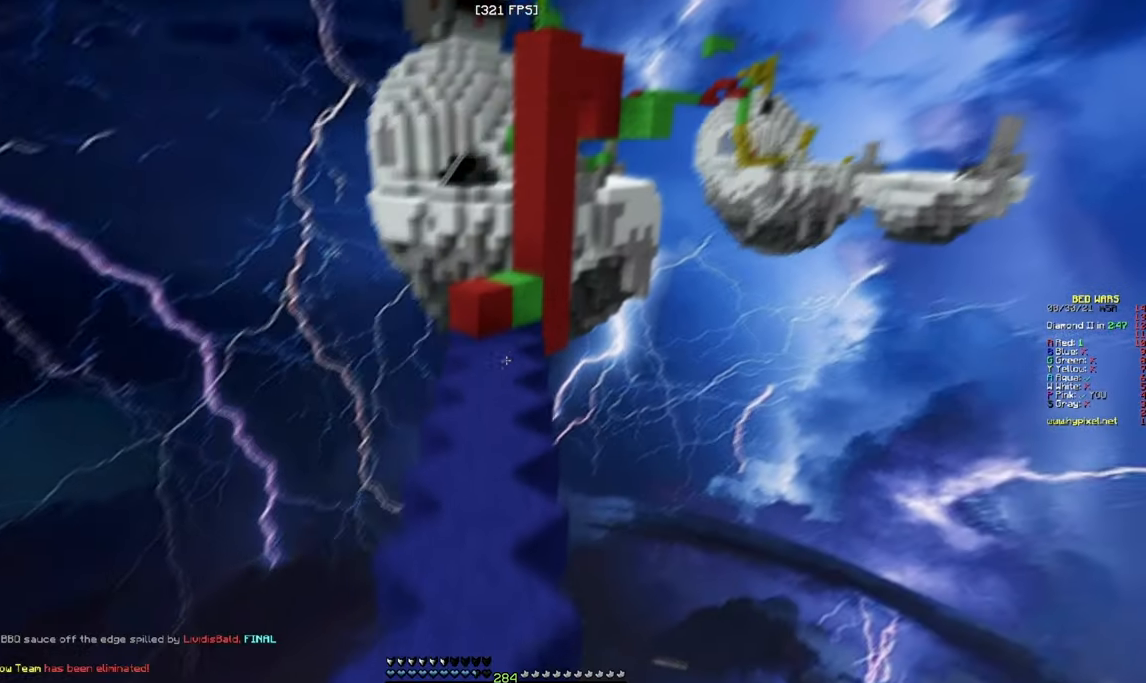
{"keys": ["w"], "mouse": ["left"], "events": [[50, "mouse_left", "down"], [150, "mouse_left", "up"], [234, "mouse_left", "down"]]}
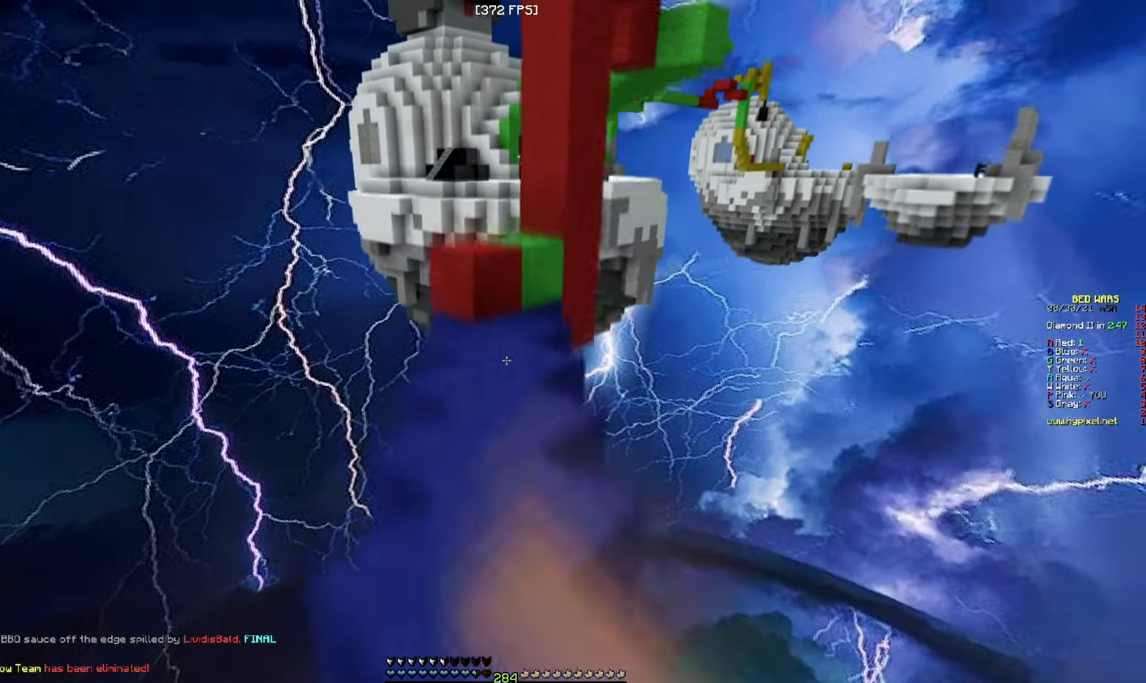
{"keys": ["w"], "mouse": ["right"], "events": [[17, "mouse_left", "up"], [300, "w", "up"], [434, "w", "down"], [450, "mouse_right", "down"]]}
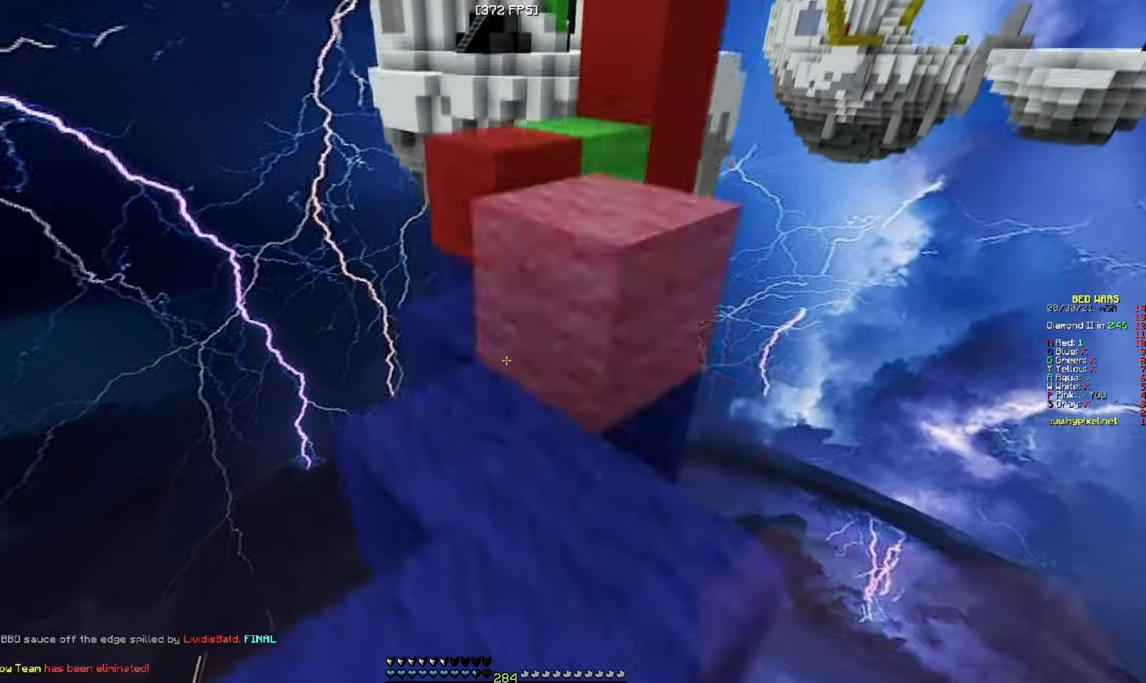
{"keys": ["w"], "mouse": [], "events": [[84, "mouse_right", "up"], [200, "w", "up"], [334, "w", "down"]]}
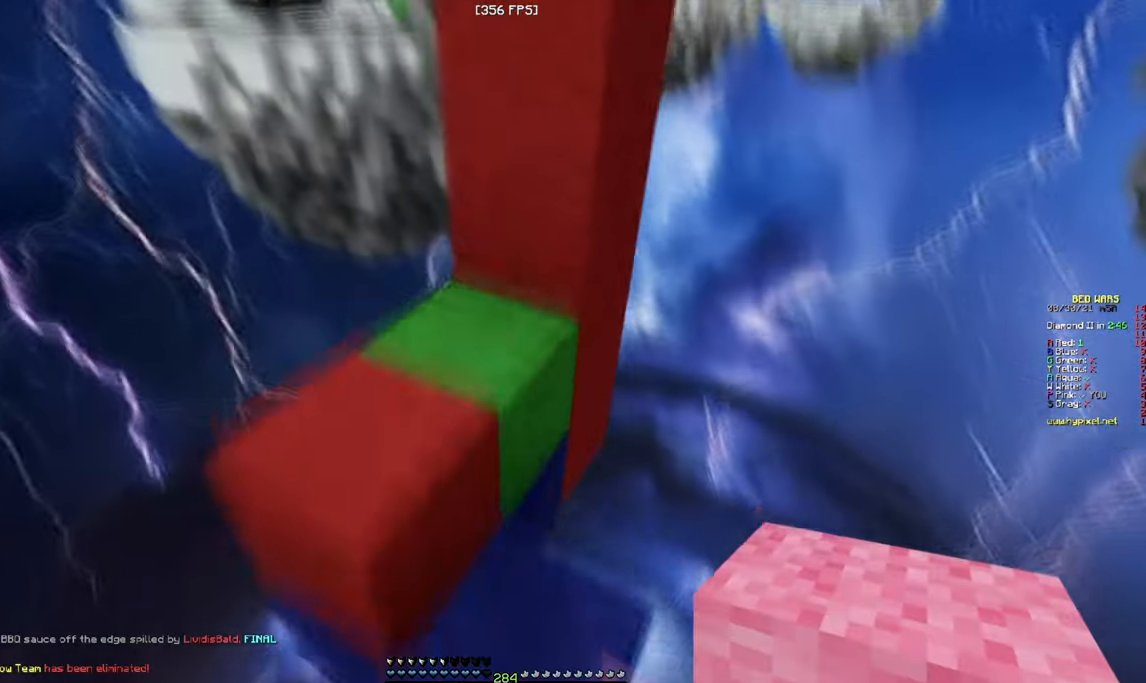
{"keys": [], "mouse": ["right"], "events": [[134, "mouse_right", "down"], [167, "w", "up"]]}
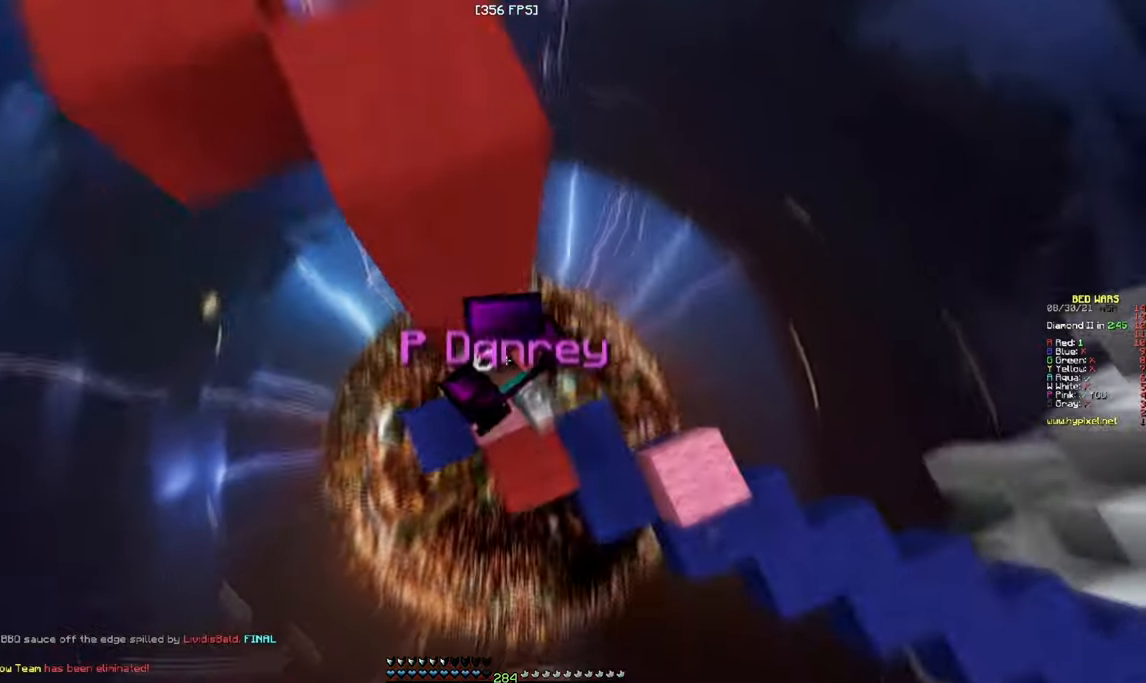
{"keys": [], "mouse": ["right"], "events": []}
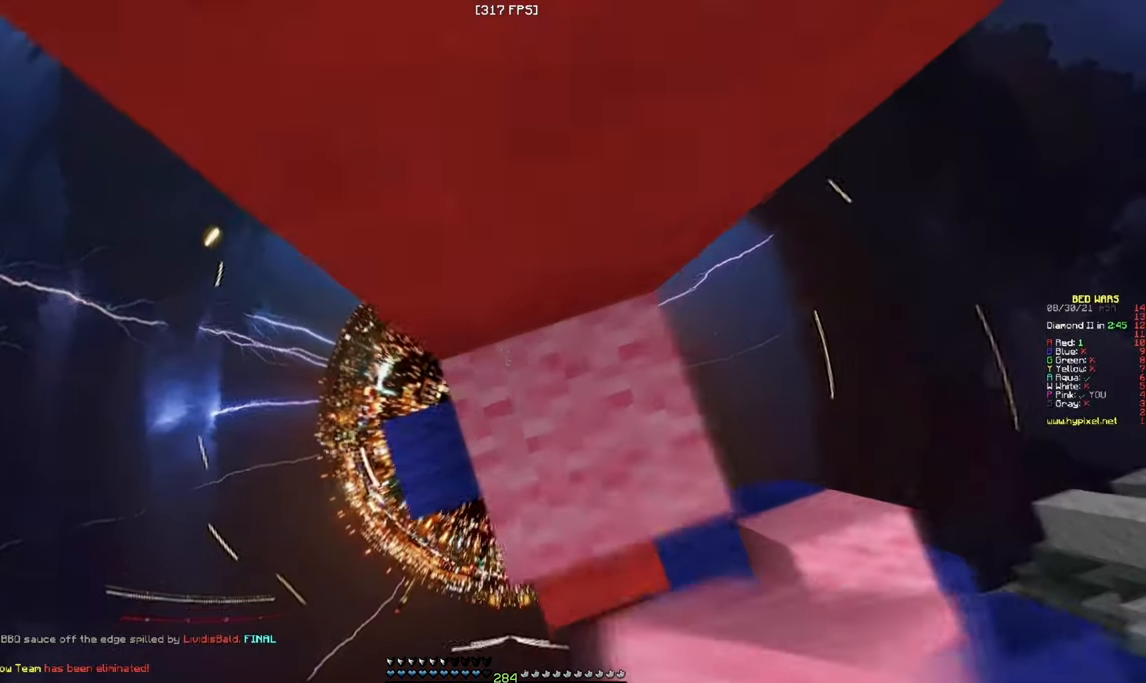
{"keys": ["w"], "mouse": ["right"], "events": [[116, "mouse_right", "up"], [183, "w", "down"], [283, "mouse_right", "down"]]}
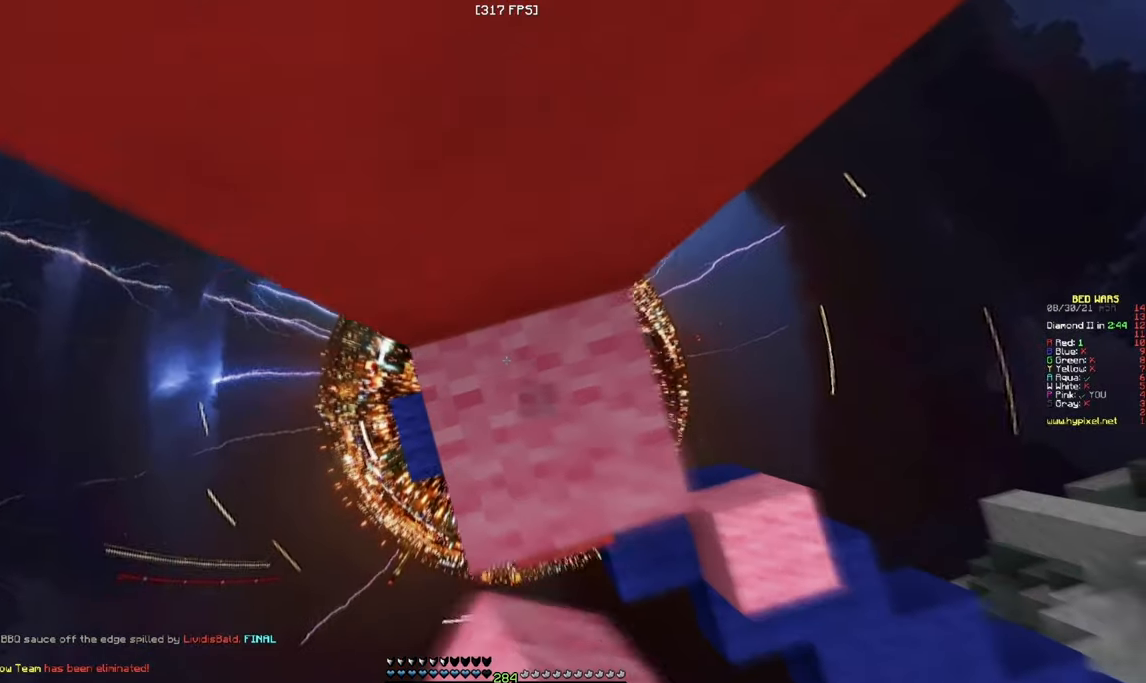
{"keys": ["w"], "mouse": [], "events": [[233, "mouse_right", "up"]]}
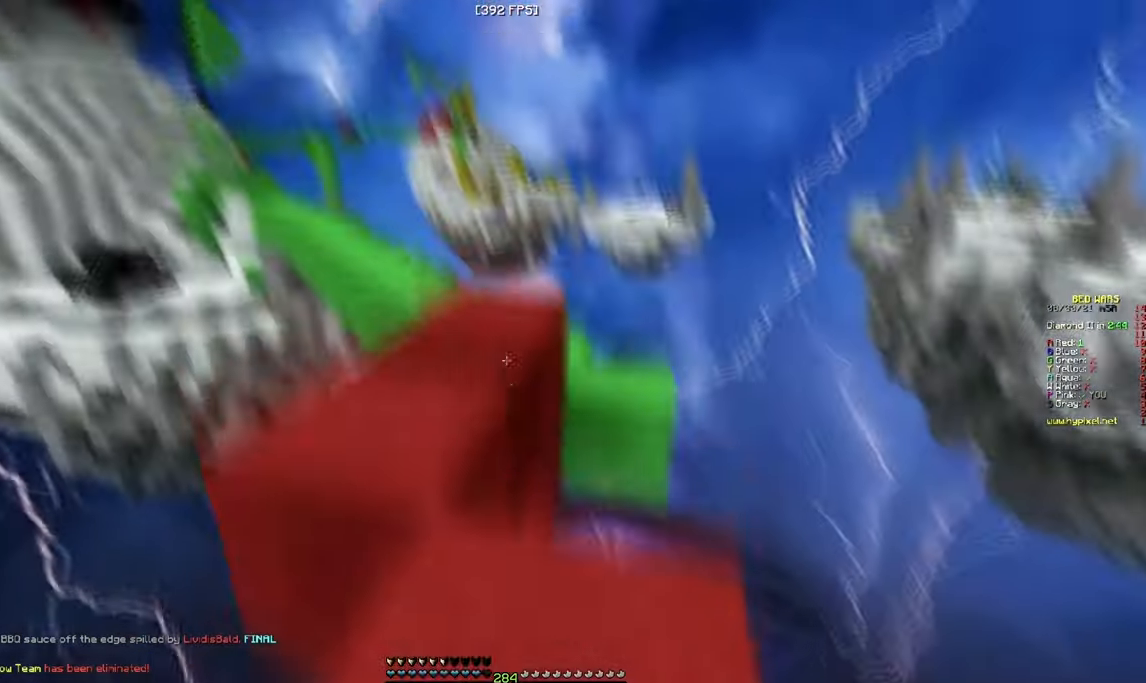
{"keys": ["w"], "mouse": [], "events": []}
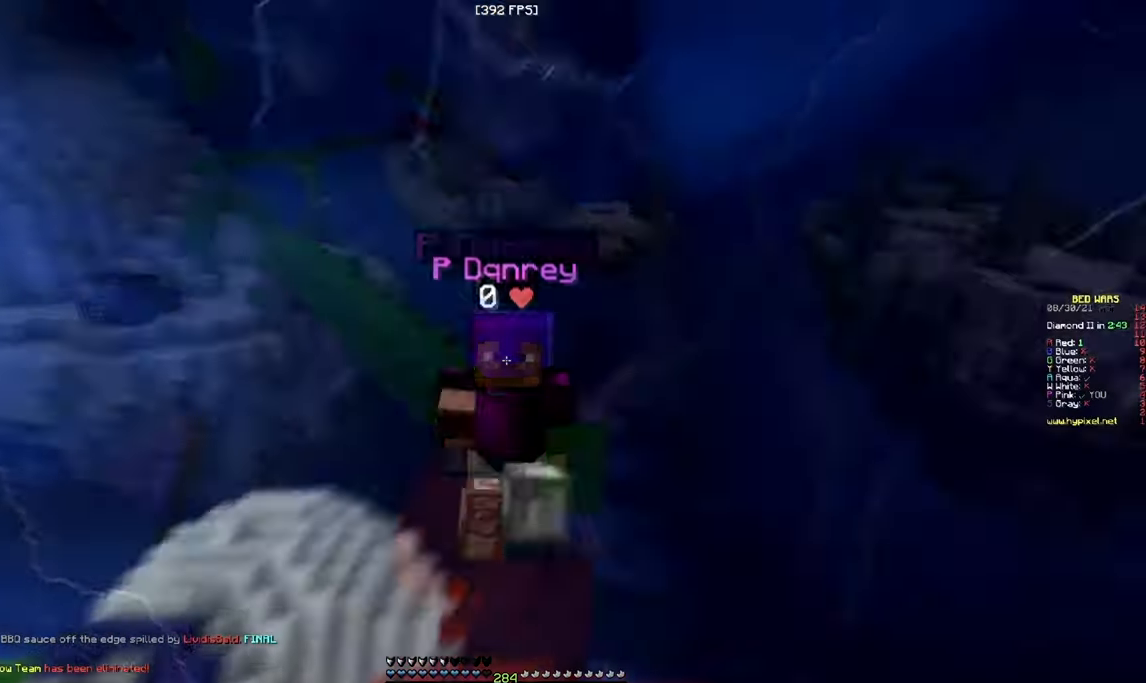
{"keys": ["w"], "mouse": ["left"], "events": [[300, "mouse_left", "down"]]}
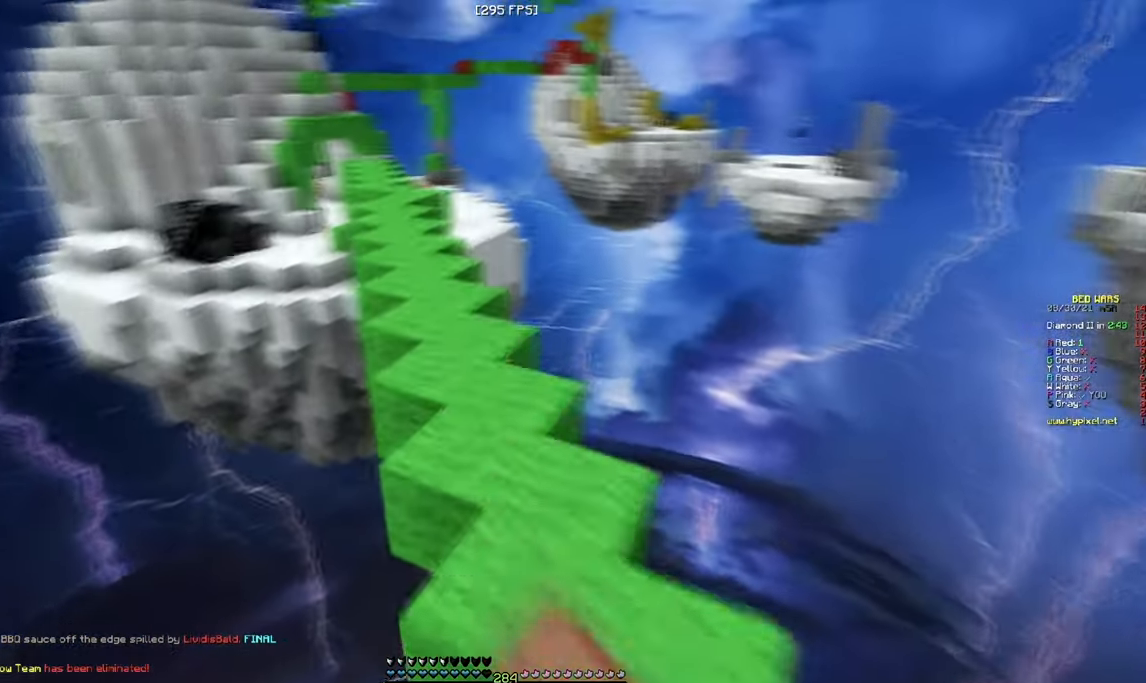
{"keys": ["w"], "mouse": [], "events": [[466, "mouse_left", "up"]]}
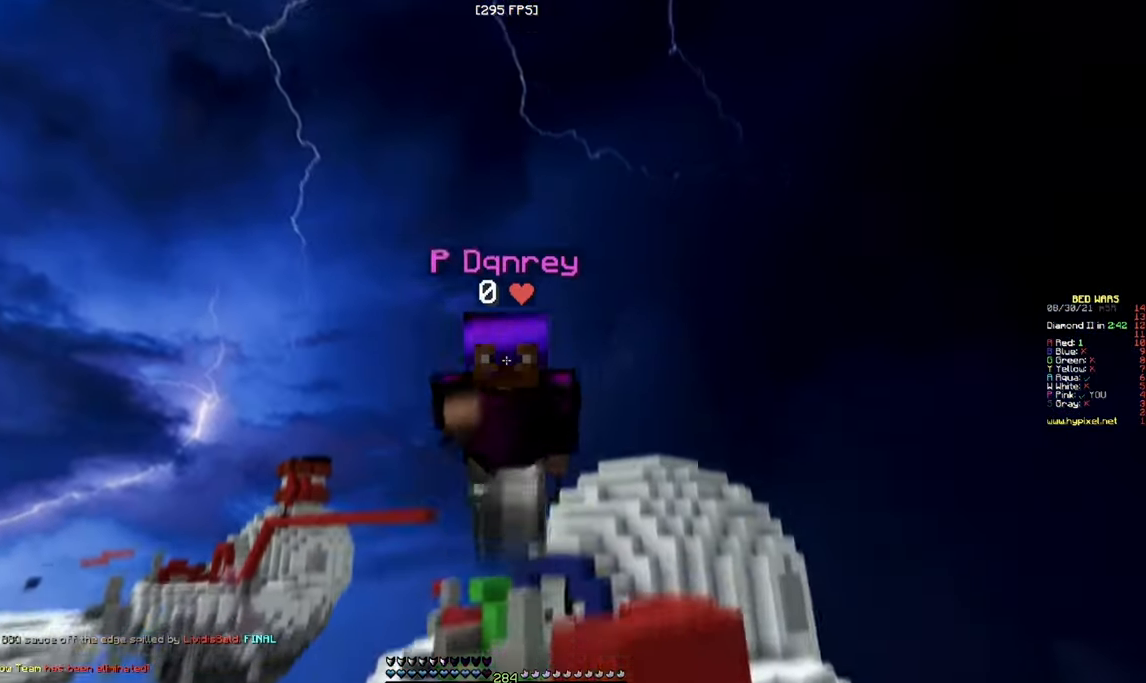
{"keys": ["w"], "mouse": [], "events": []}
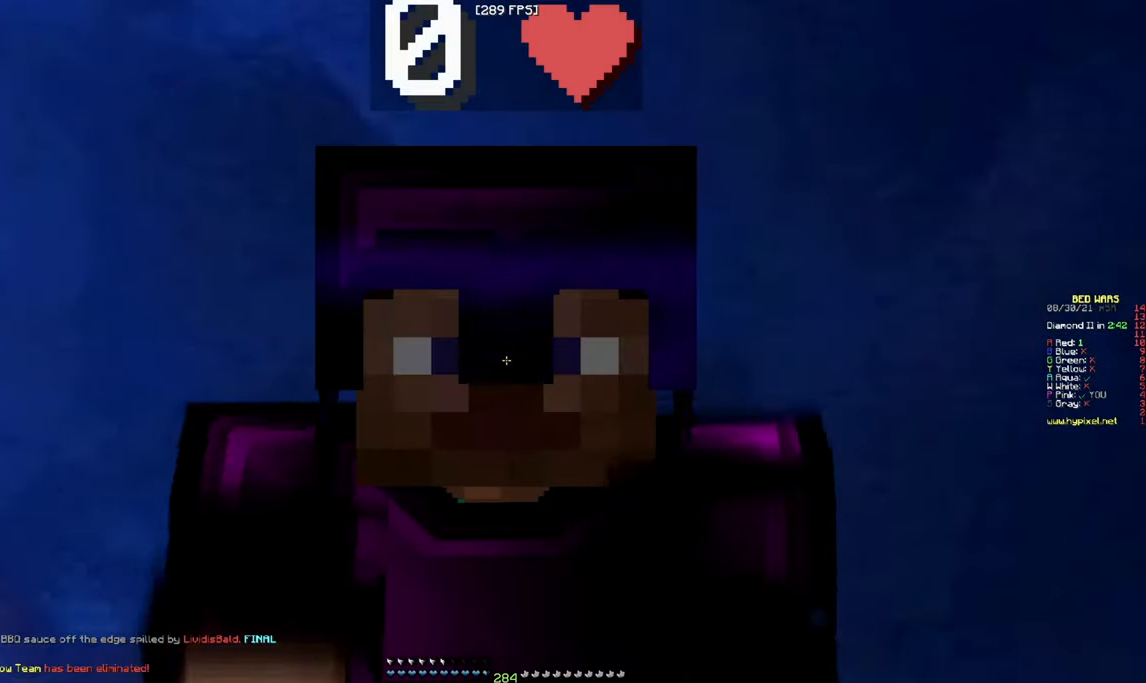
{"keys": ["w"], "mouse": [], "events": []}
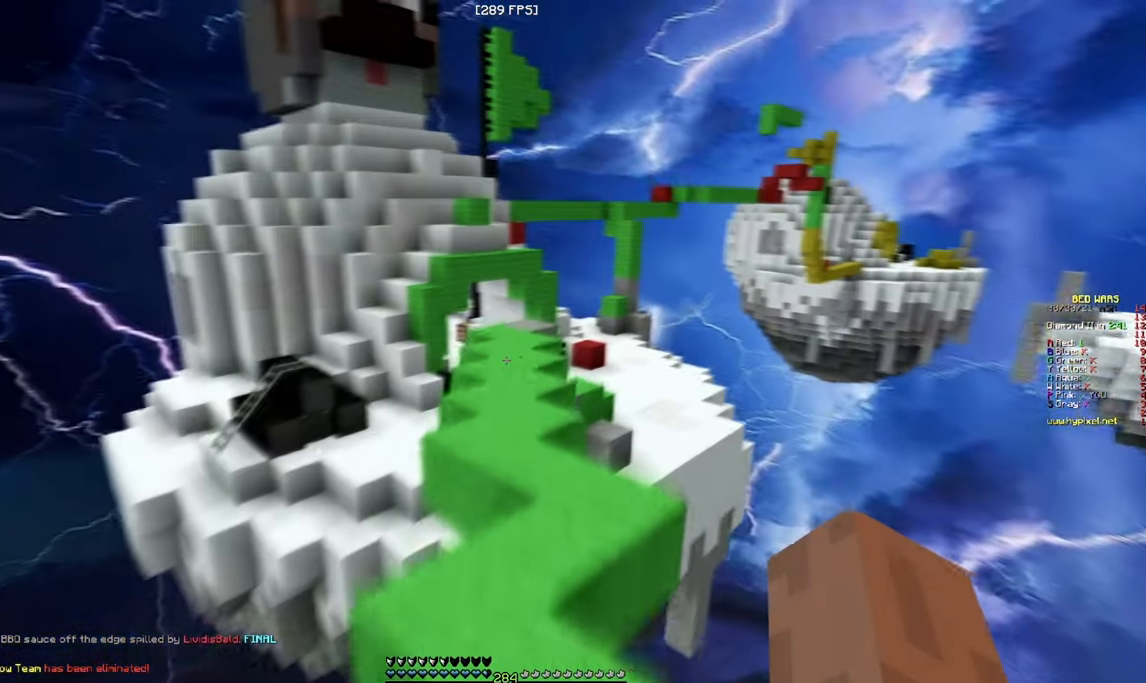
{"keys": ["w"], "mouse": [], "events": []}
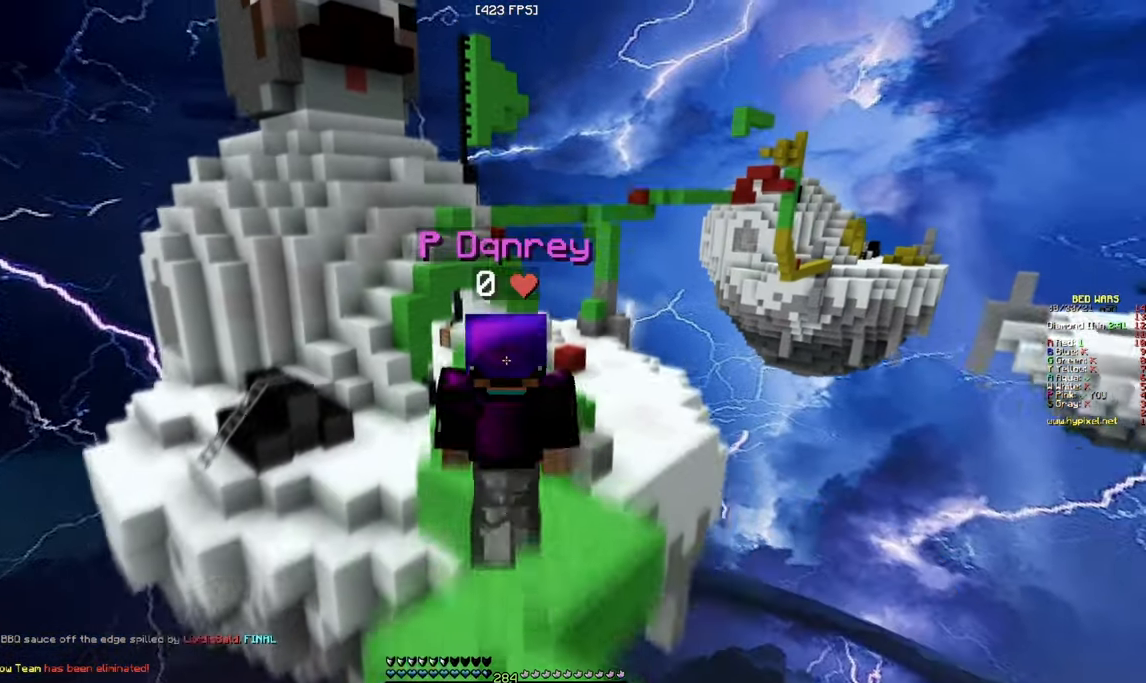
{"keys": ["w"], "mouse": [], "events": []}
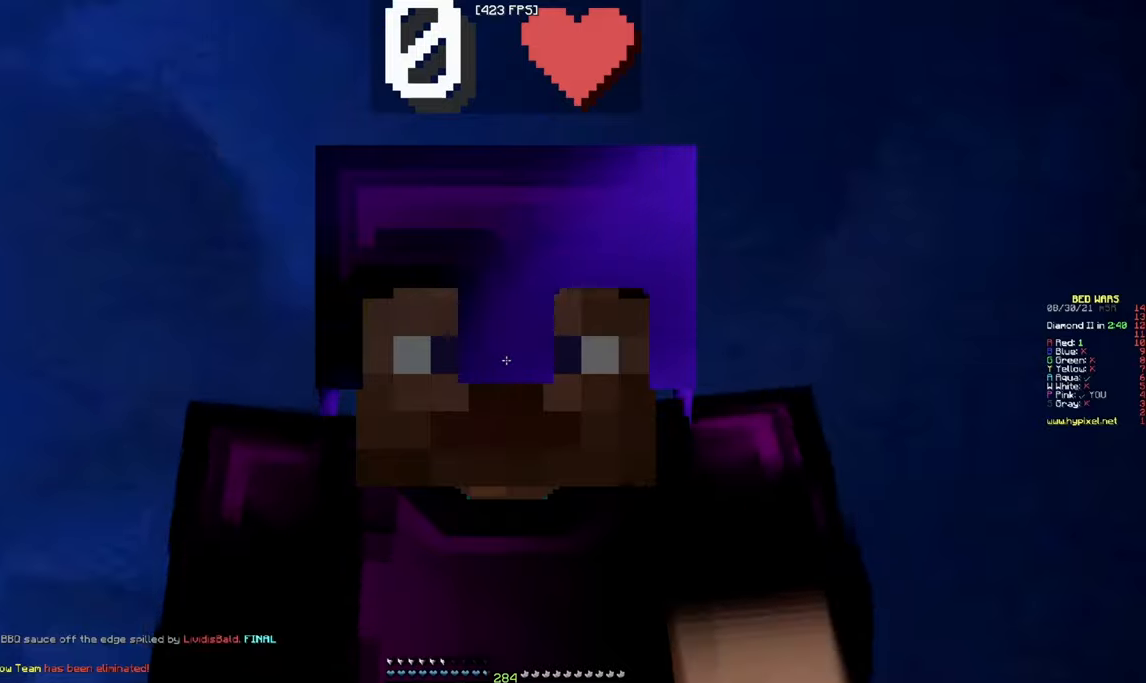
{"keys": ["w"], "mouse": [], "events": []}
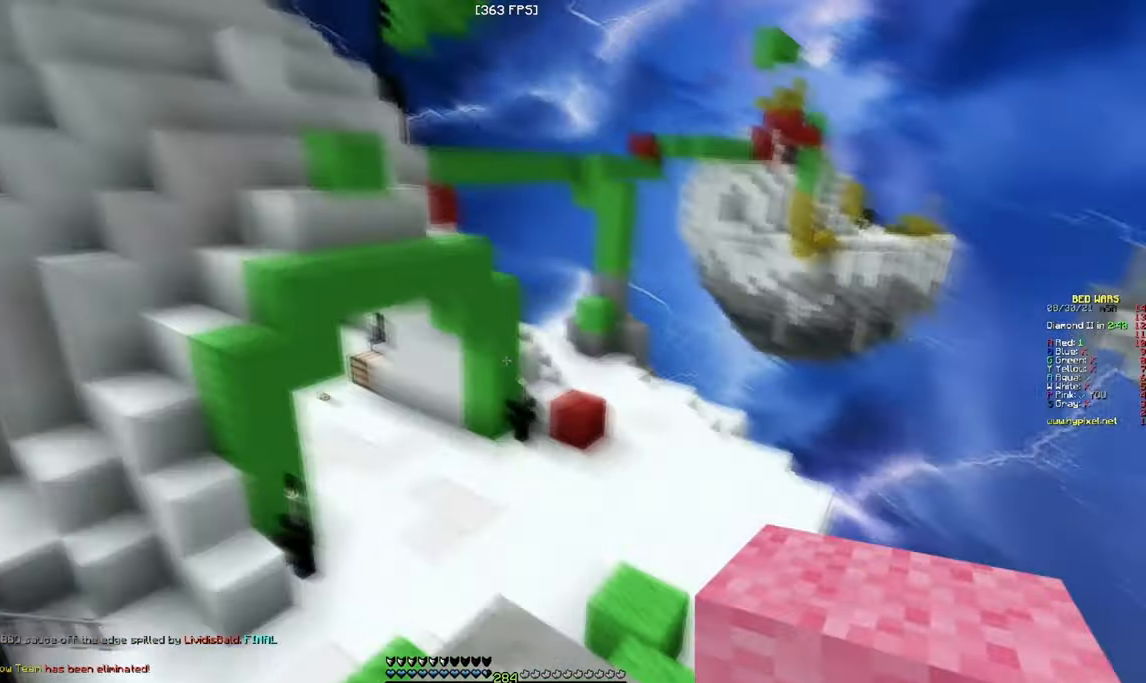
{"keys": ["w"], "mouse": [], "events": []}
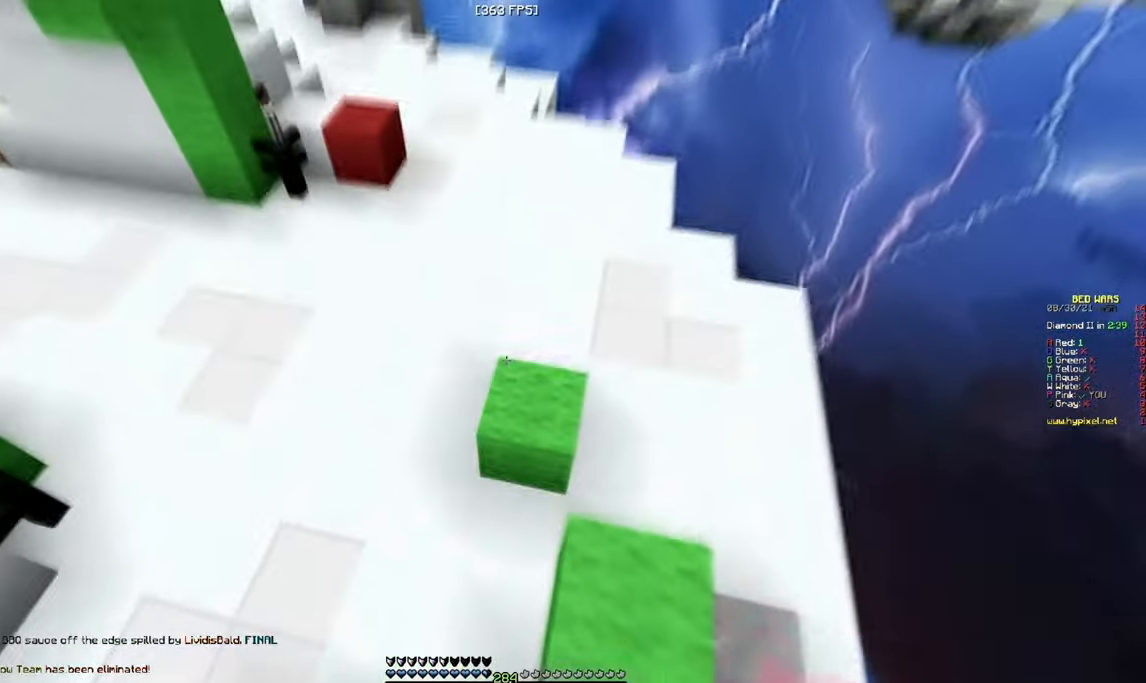
{"keys": ["w"], "mouse": [], "events": [[333, "mouse_right", "down"], [433, "mouse_right", "up"]]}
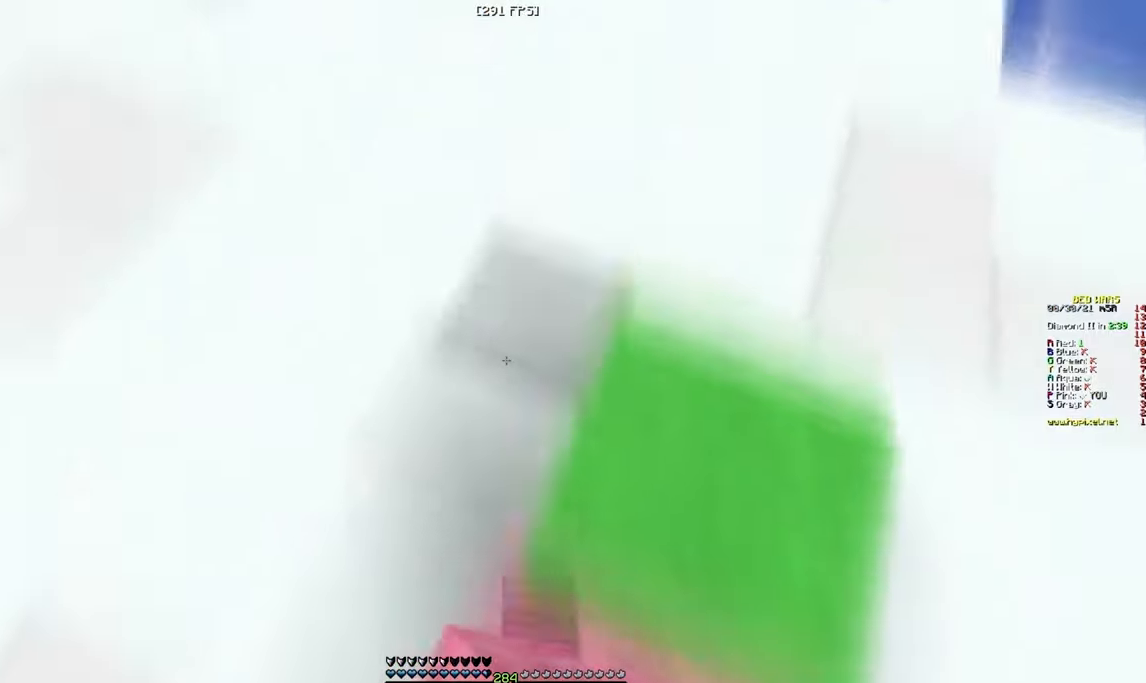
{"keys": ["w"], "mouse": [], "events": []}
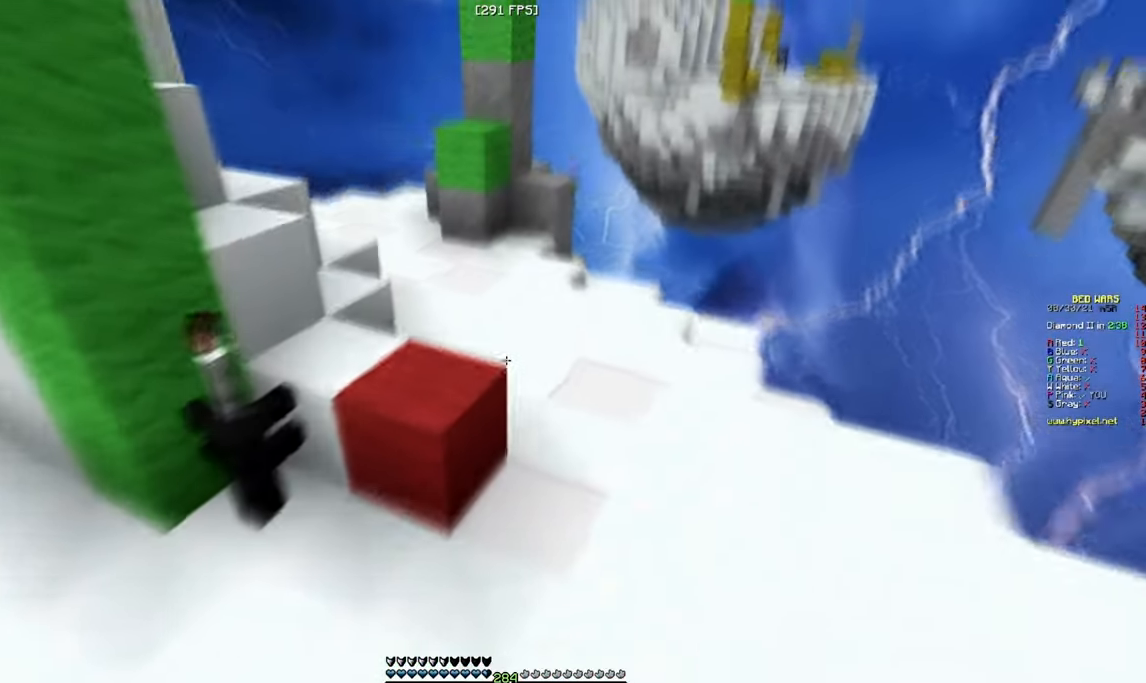
{"keys": ["w"], "mouse": ["left"], "events": [[183, "mouse_left", "down"], [333, "mouse_left", "up"], [383, "mouse_left", "down"]]}
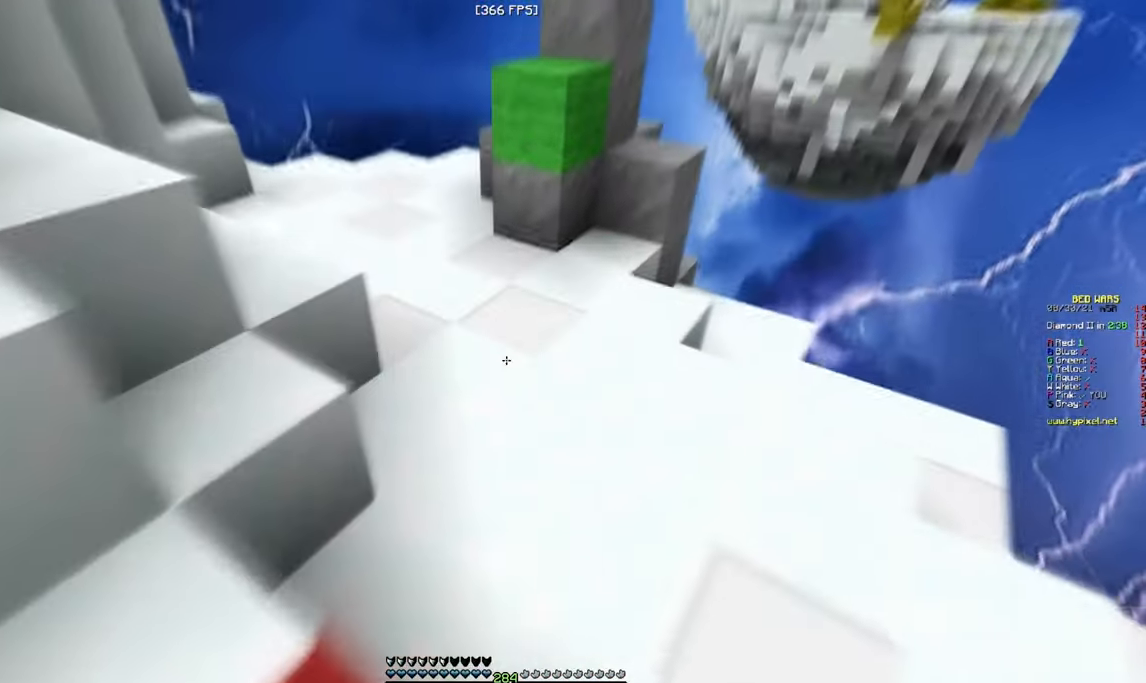
{"keys": ["w"], "mouse": ["right"], "events": [[150, "mouse_left", "up"], [433, "mouse_right", "down"]]}
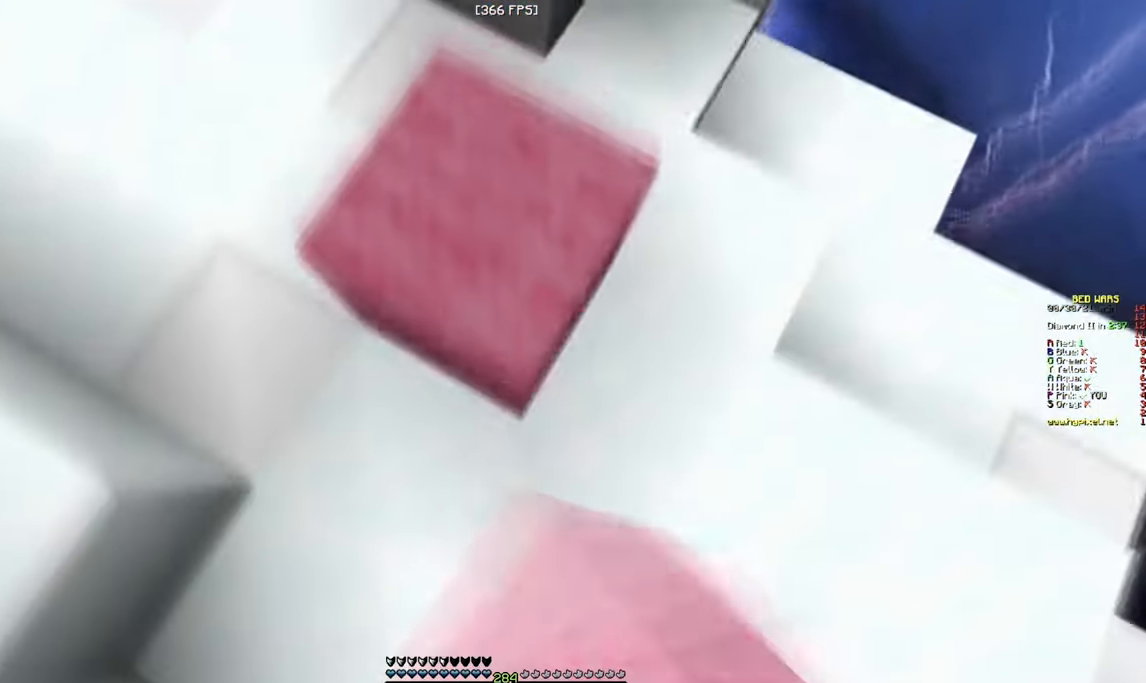
{"keys": ["w"], "mouse": ["right"], "events": [[33, "w", "up"], [283, "w", "down"]]}
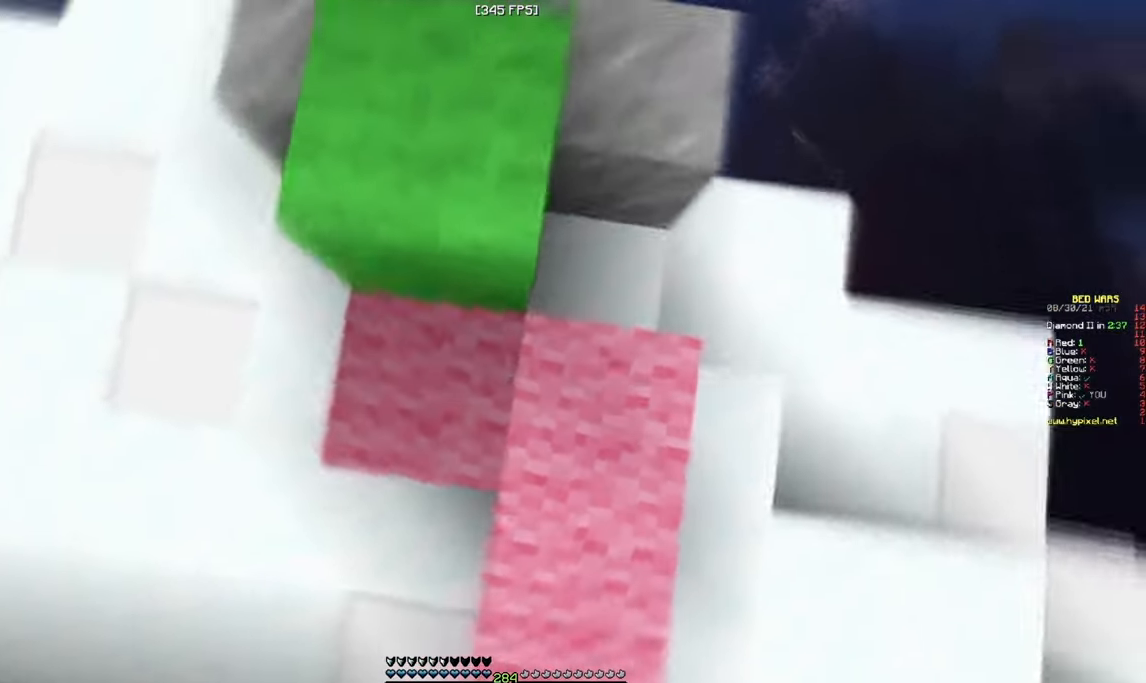
{"keys": ["w"], "mouse": ["right"], "events": [[150, "mouse_right", "up"], [200, "mouse_right", "down"]]}
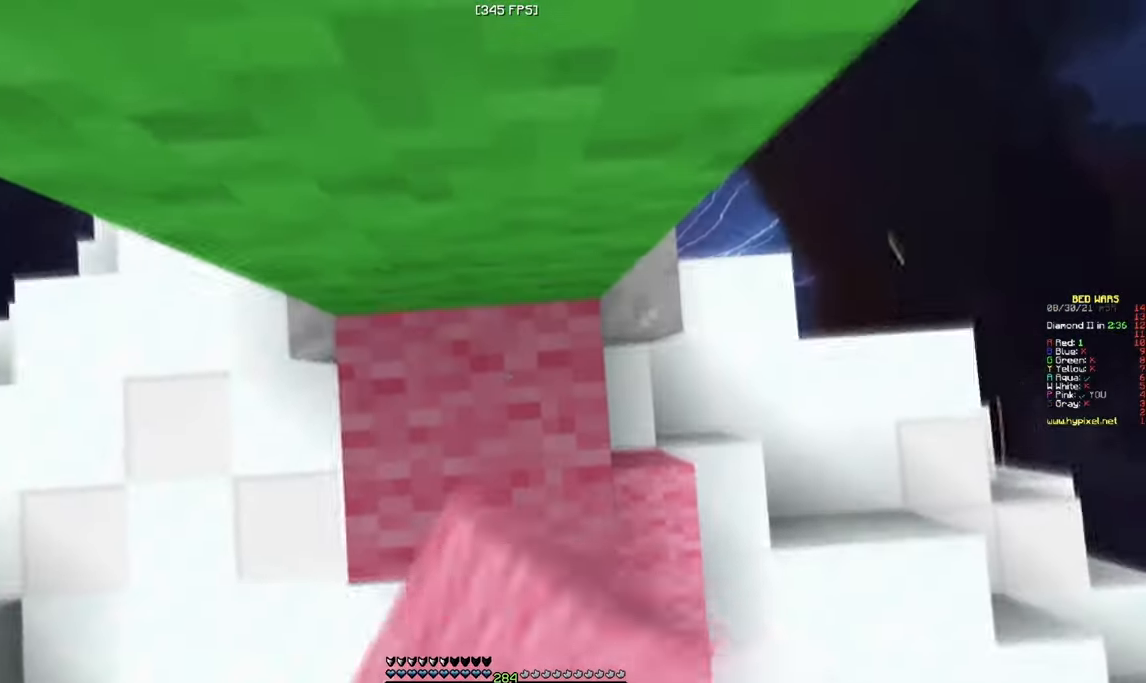
{"keys": ["w"], "mouse": ["right"], "events": [[133, "mouse_right", "up"], [400, "mouse_right", "down"]]}
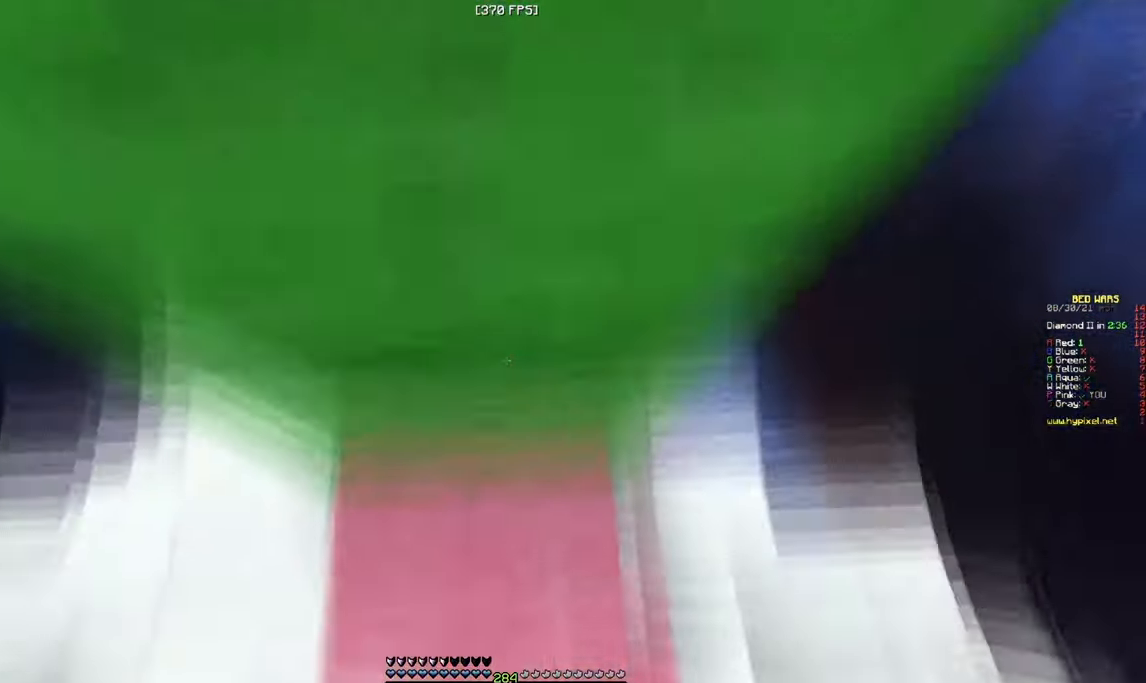
{"keys": ["w"], "mouse": [], "events": [[17, "mouse_right", "up"], [317, "mouse_right", "down"], [433, "mouse_right", "up"]]}
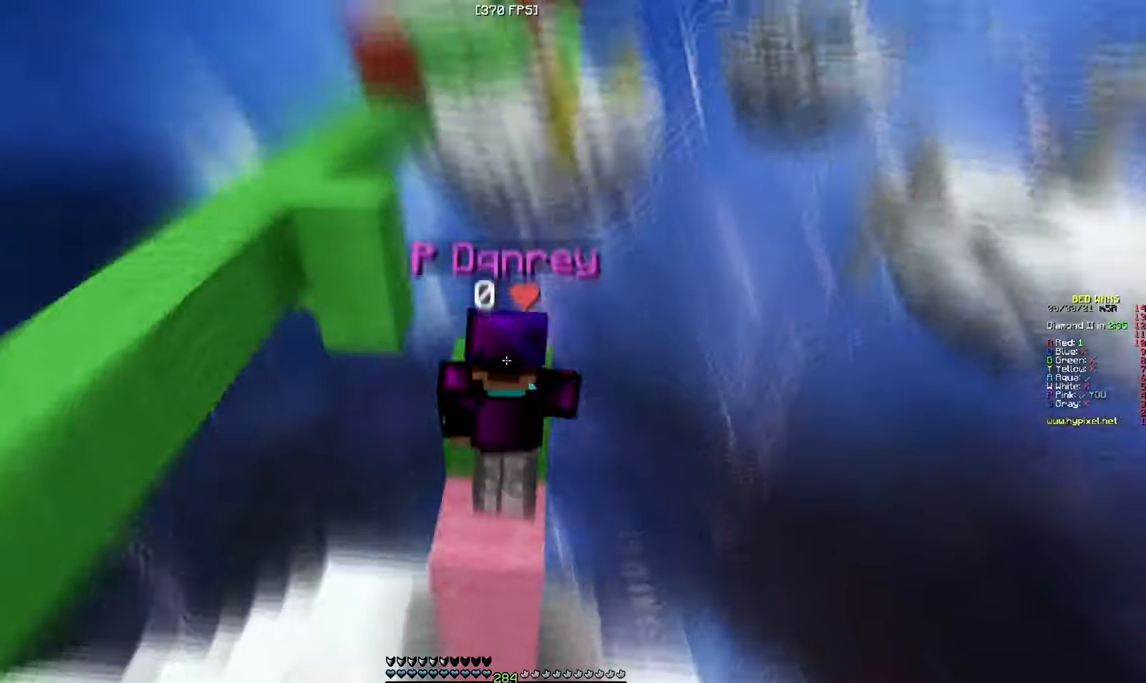
{"keys": ["w"], "mouse": [], "events": []}
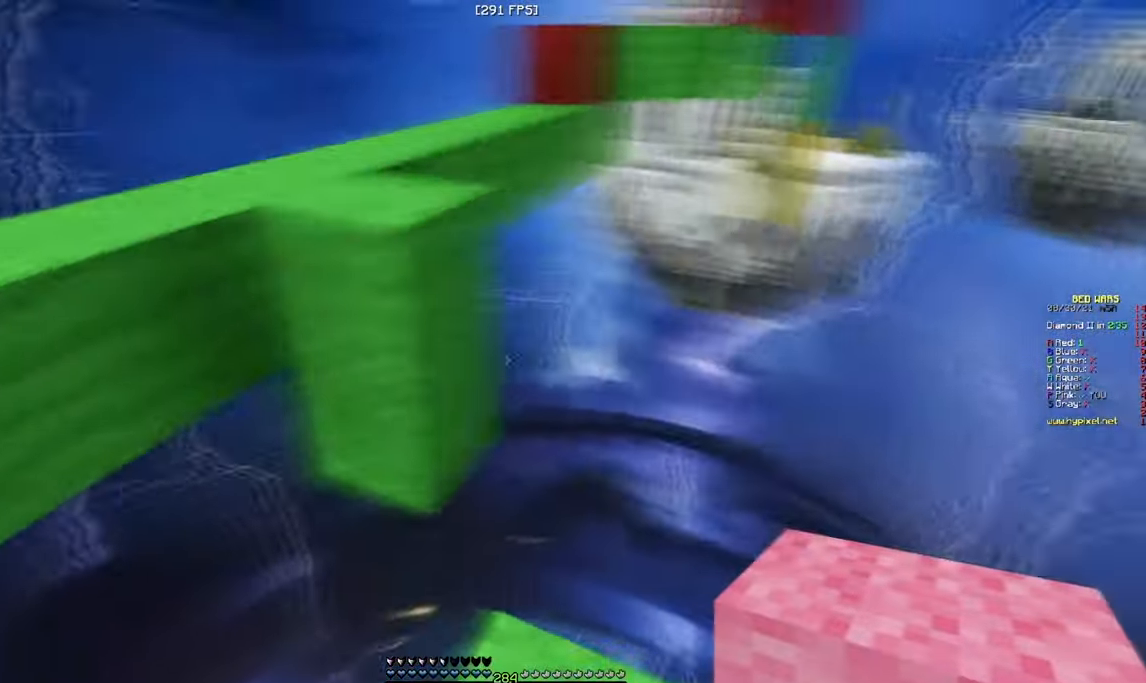
{"keys": ["w"], "mouse": [], "events": []}
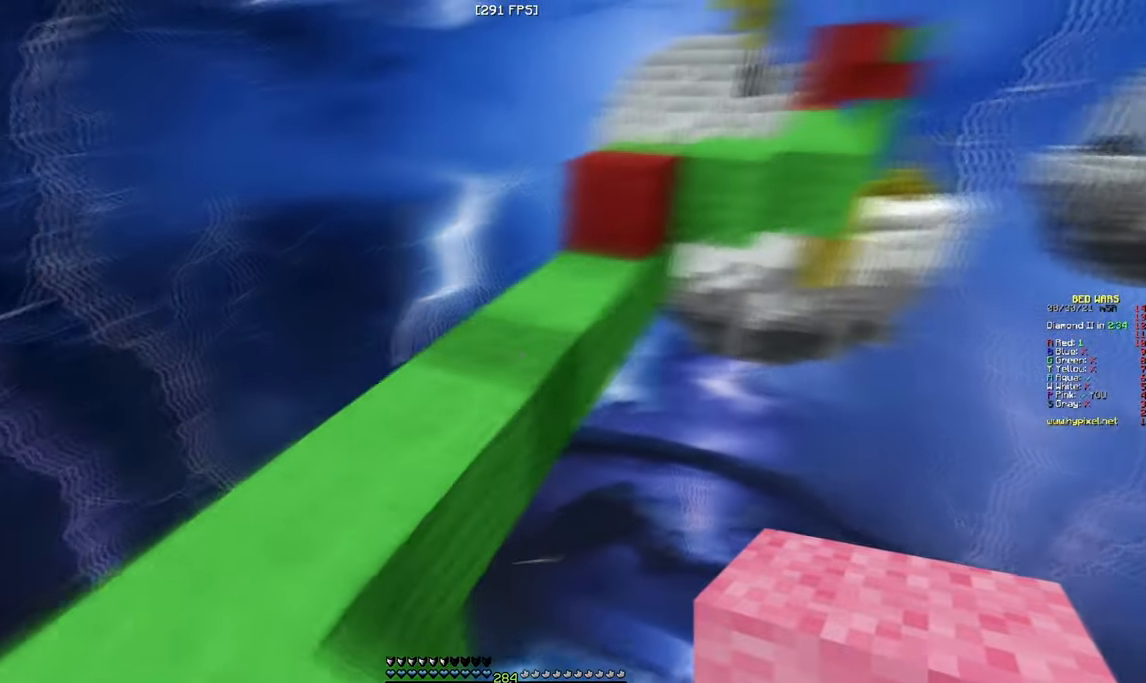
{"keys": ["w"], "mouse": [], "events": []}
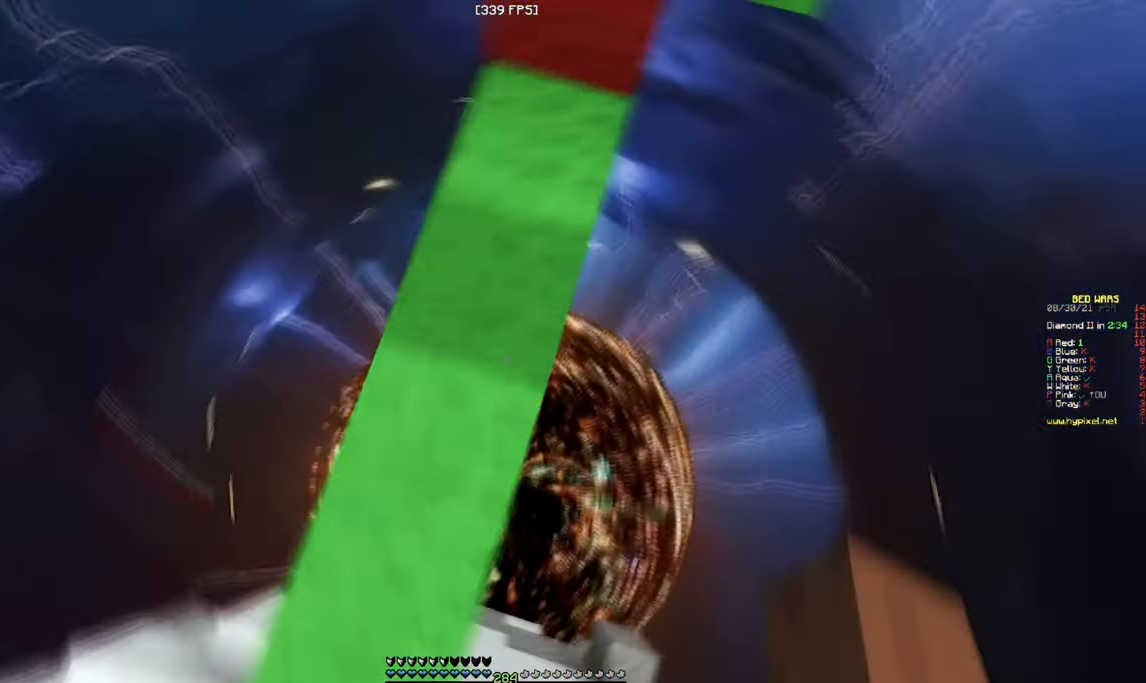
{"keys": ["w"], "mouse": [], "events": [[17, "mouse_right", "down"], [117, "mouse_right", "up"]]}